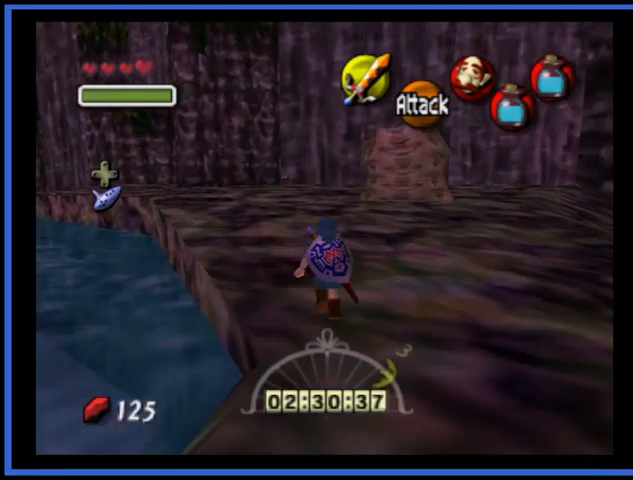
Gameplay with a controller (Xbox layout); each line is a JSON object with the inputs held at the frame after it. "events" lists button and stick changes between this image and that frame as [ms after this image, input, new state], when the widget could be followed in between. Not read: L3 R3.
{"buttons": [], "left_stick": "up", "right_stick": "center", "events": []}
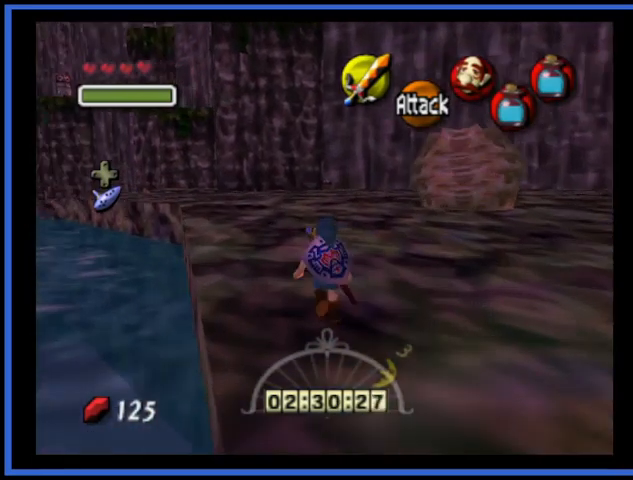
{"buttons": ["START"], "left_stick": "up", "right_stick": "center", "events": [[459, "START", "down"]]}
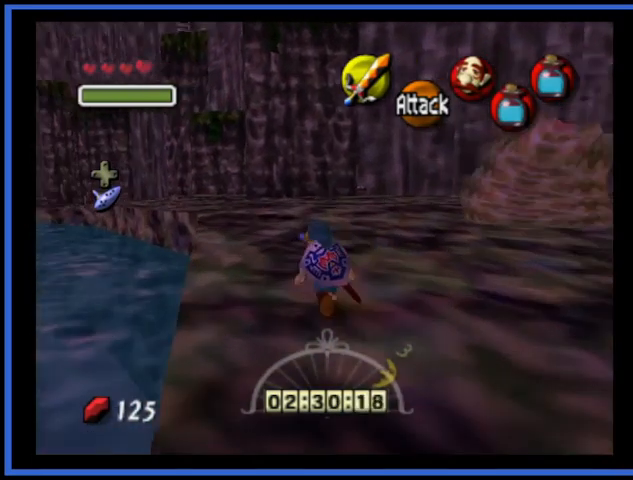
{"buttons": [], "left_stick": "center", "right_stick": "center", "events": [[42, "START", "up"], [126, "left_stick", "center"]]}
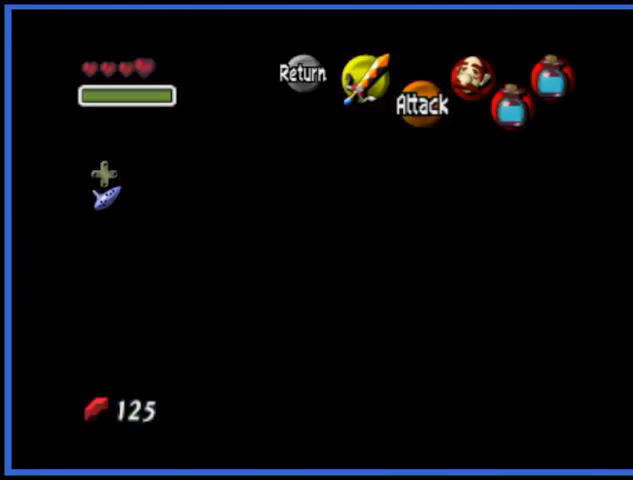
{"buttons": [], "left_stick": "left", "right_stick": "center", "events": [[209, "left_stick", "left"], [292, "left_stick", "center"], [417, "left_stick", "left"]]}
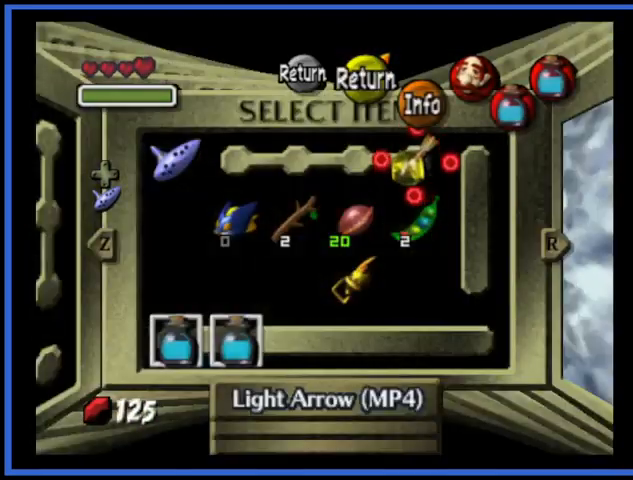
{"buttons": [], "left_stick": "center", "right_stick": "center", "events": [[42, "left_stick", "center"], [209, "left_stick", "down"], [334, "left_stick", "center"], [418, "left_stick", "down"], [501, "left_stick", "center"]]}
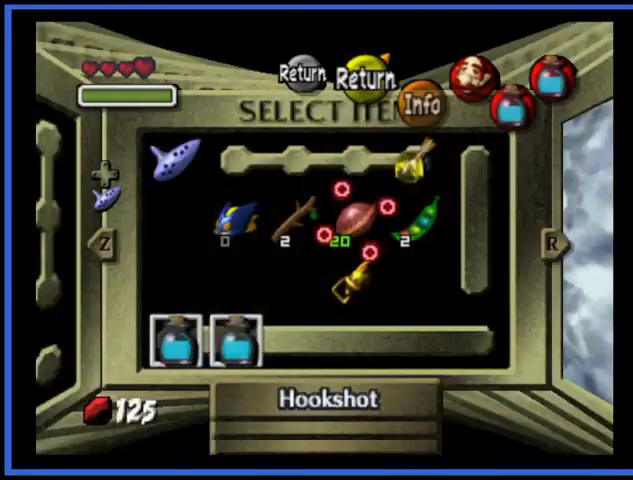
{"buttons": ["START"], "left_stick": "center", "right_stick": "center", "events": [[125, "right_stick", "left"], [209, "right_stick", "center"], [500, "START", "down"]]}
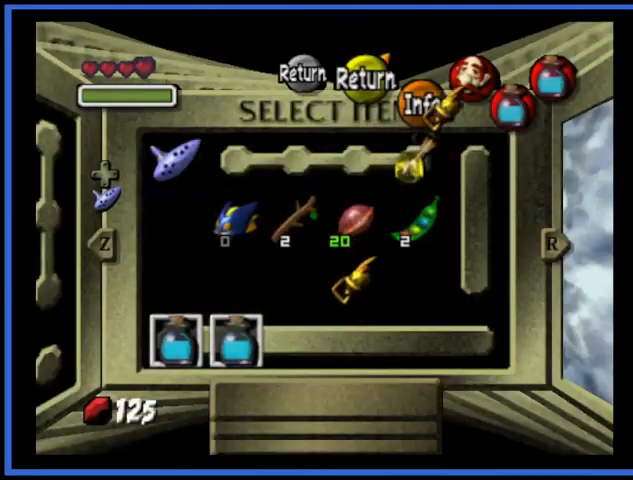
{"buttons": [], "left_stick": "up", "right_stick": "center", "events": [[126, "START", "up"], [251, "left_stick", "up"]]}
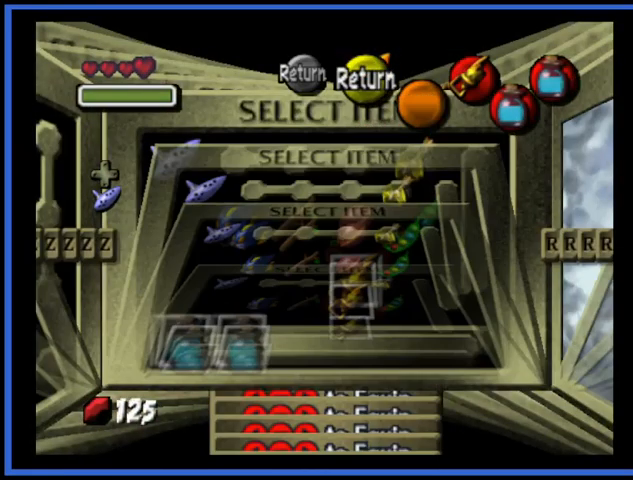
{"buttons": [], "left_stick": "up", "right_stick": "center", "events": []}
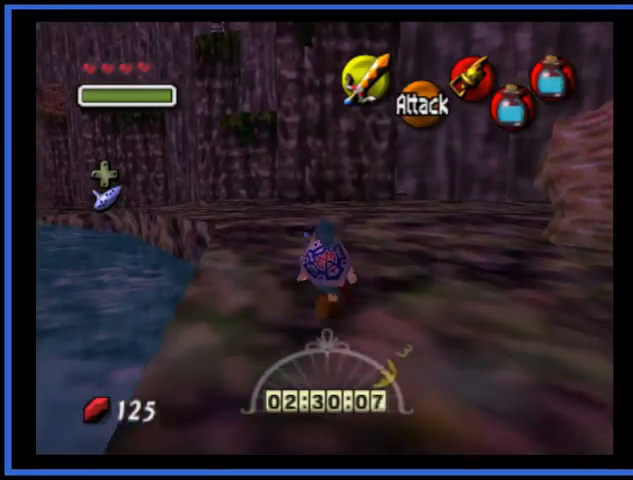
{"buttons": [], "left_stick": "up", "right_stick": "center", "events": [[125, "A", "down"], [458, "A", "up"]]}
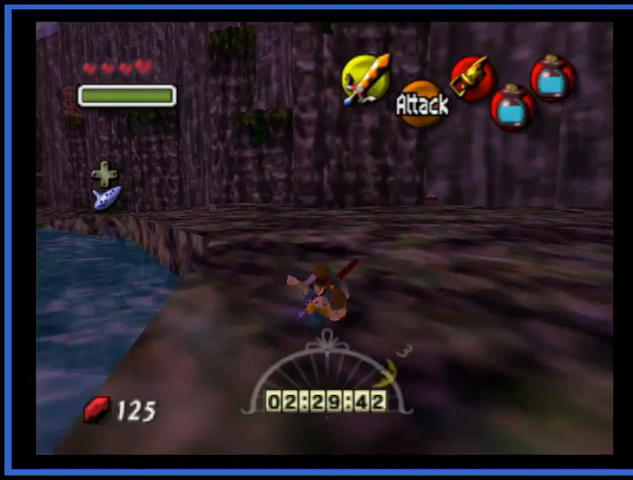
{"buttons": ["A"], "left_stick": "up", "right_stick": "center", "events": [[459, "A", "down"]]}
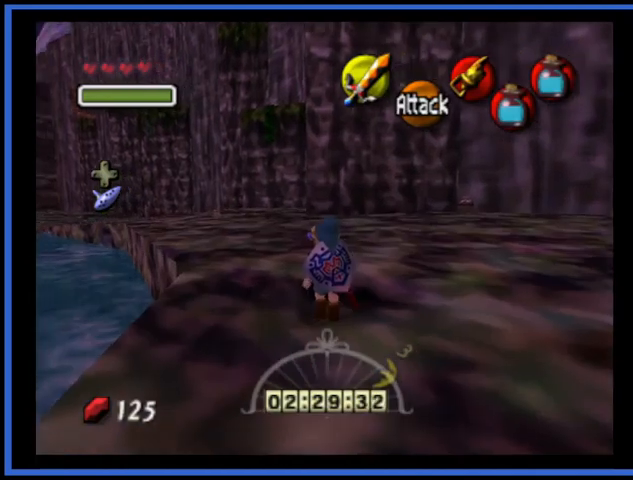
{"buttons": [], "left_stick": "up", "right_stick": "center", "events": [[501, "A", "up"]]}
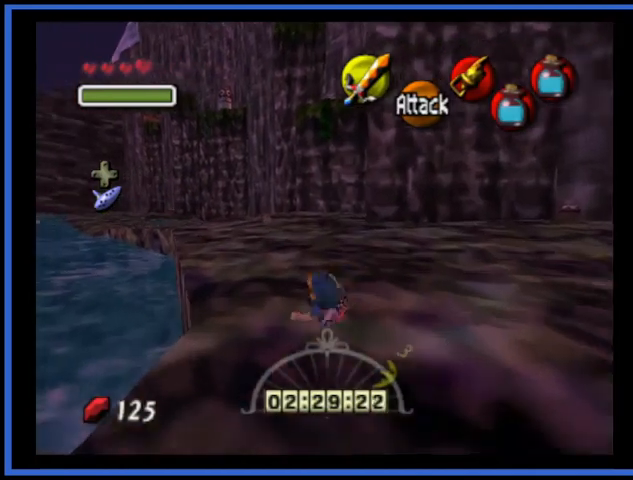
{"buttons": ["A"], "left_stick": "up", "right_stick": "center", "events": [[292, "A", "down"]]}
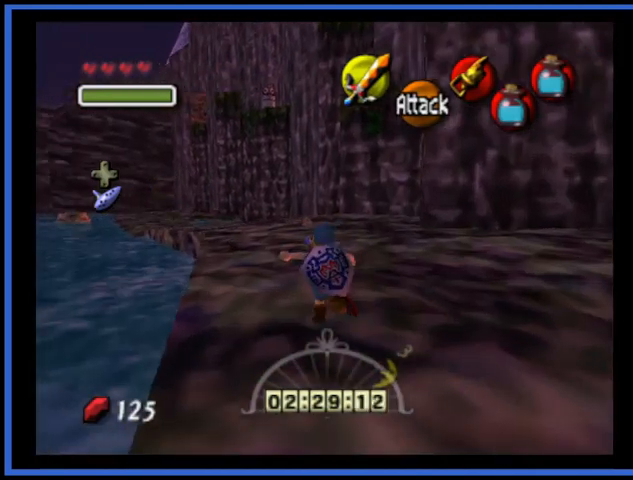
{"buttons": [], "left_stick": "up", "right_stick": "center", "events": [[333, "A", "up"]]}
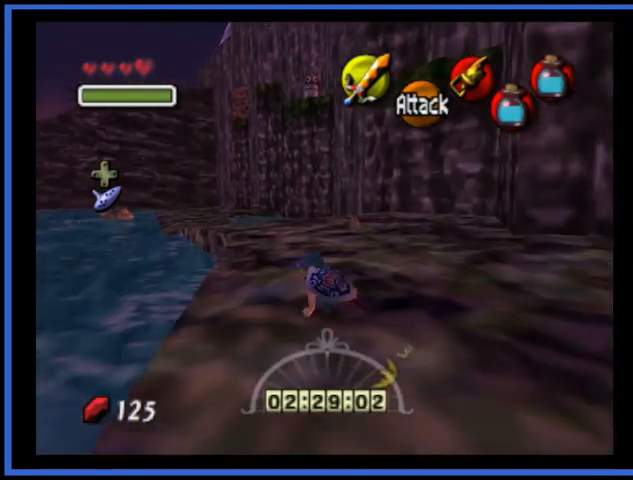
{"buttons": ["A"], "left_stick": "up", "right_stick": "center", "events": [[83, "A", "down"]]}
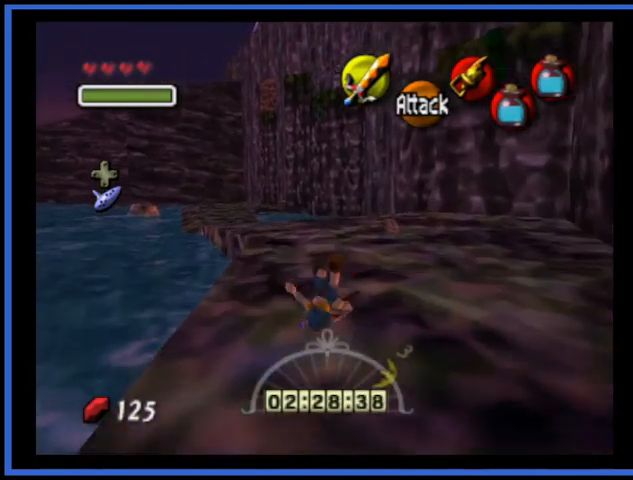
{"buttons": ["A"], "left_stick": "up", "right_stick": "center", "events": [[209, "A", "up"], [376, "A", "down"]]}
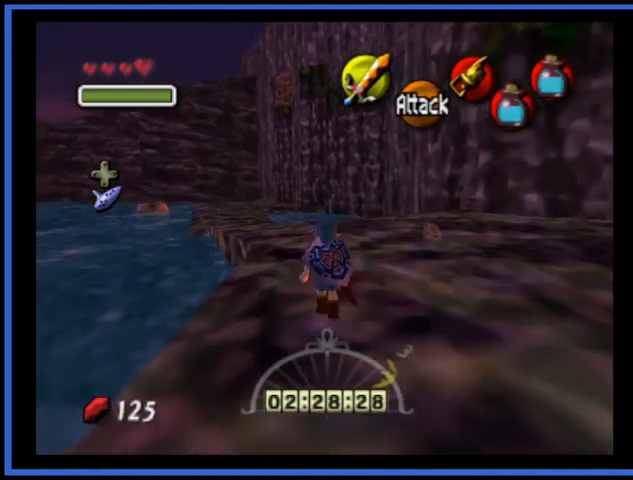
{"buttons": [], "left_stick": "up", "right_stick": "center", "events": [[375, "A", "up"]]}
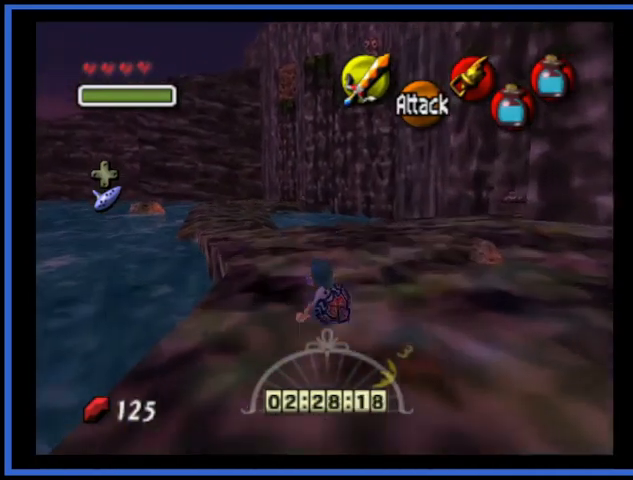
{"buttons": [], "left_stick": "center", "right_stick": "center", "events": [[500, "left_stick", "center"]]}
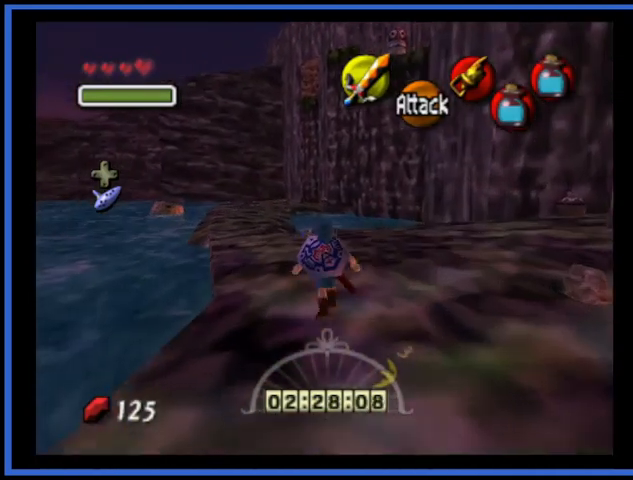
{"buttons": ["L2"], "left_stick": "center", "right_stick": "center", "events": [[209, "left_stick", "down-right"], [334, "left_stick", "center"], [417, "L2", "down"]]}
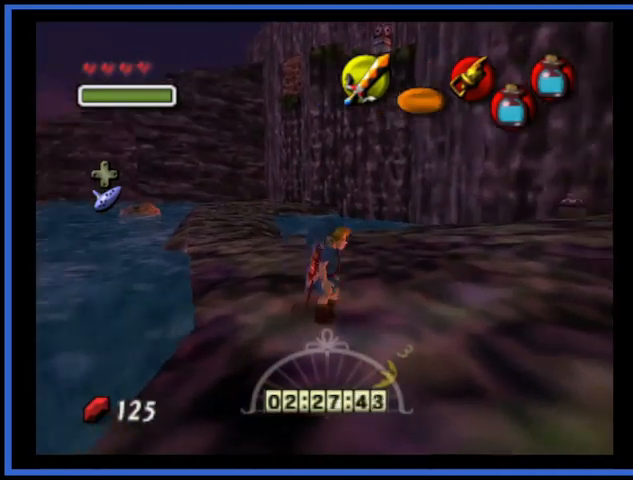
{"buttons": [], "left_stick": "center", "right_stick": "left", "events": [[42, "L2", "up"], [251, "right_stick", "left"]]}
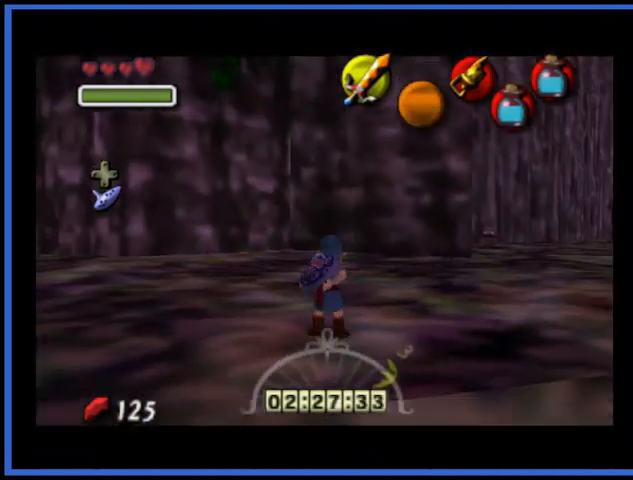
{"buttons": [], "left_stick": "down-right", "right_stick": "left", "events": [[334, "left_stick", "down-right"]]}
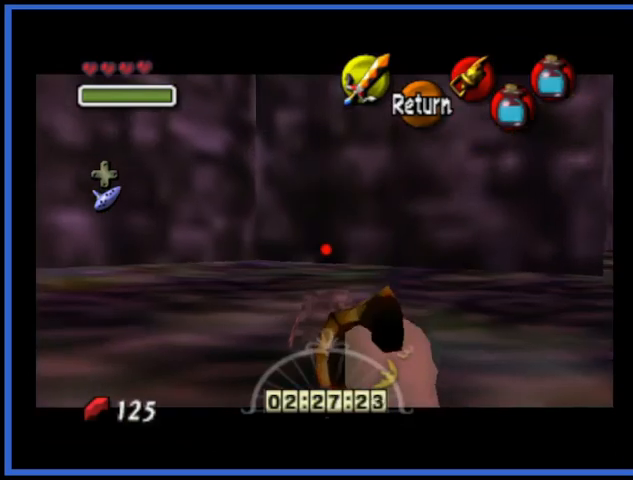
{"buttons": [], "left_stick": "down-right", "right_stick": "left", "events": []}
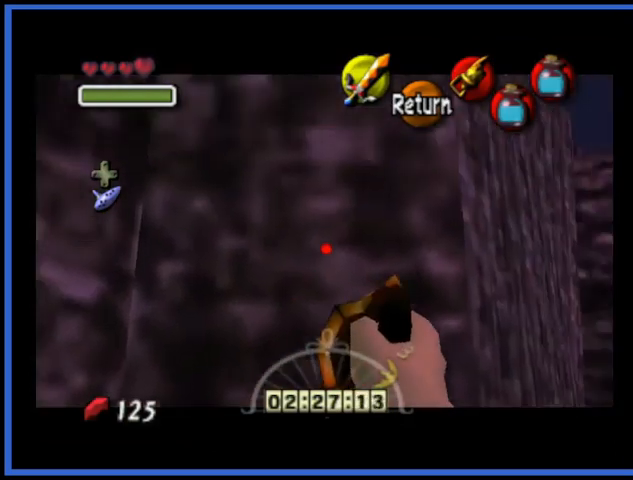
{"buttons": [], "left_stick": "center", "right_stick": "left", "events": [[375, "left_stick", "center"]]}
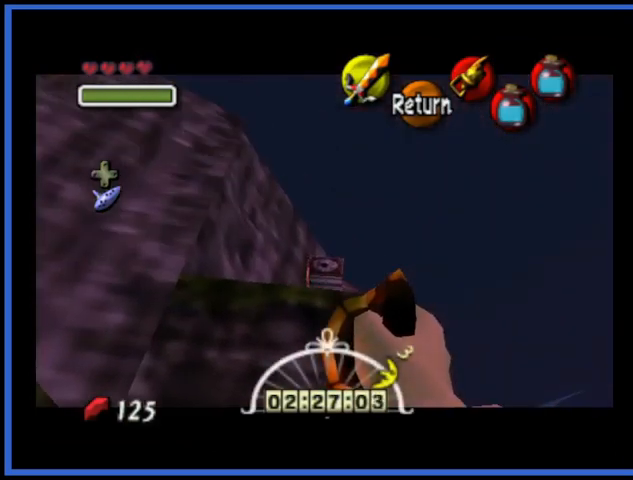
{"buttons": [], "left_stick": "center", "right_stick": "left", "events": []}
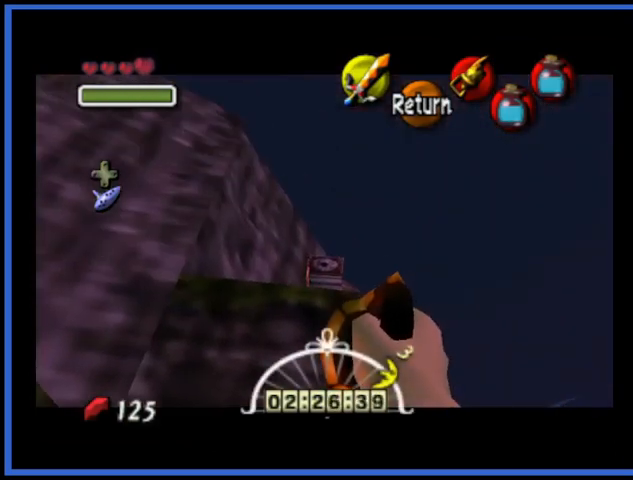
{"buttons": [], "left_stick": "center", "right_stick": "left", "events": [[167, "left_stick", "up"], [250, "left_stick", "center"]]}
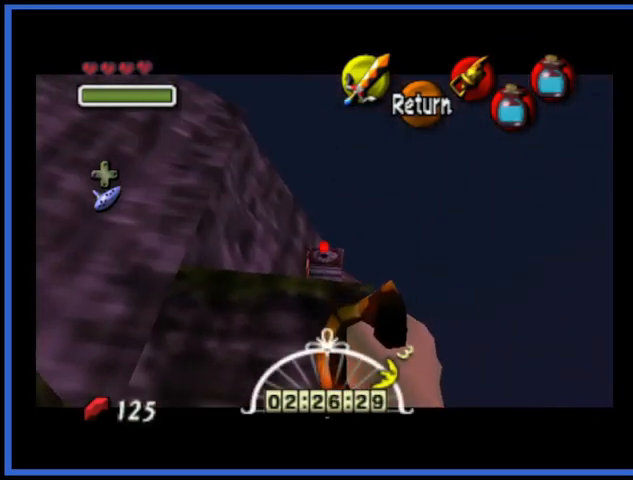
{"buttons": [], "left_stick": "center", "right_stick": "center", "events": [[125, "right_stick", "center"]]}
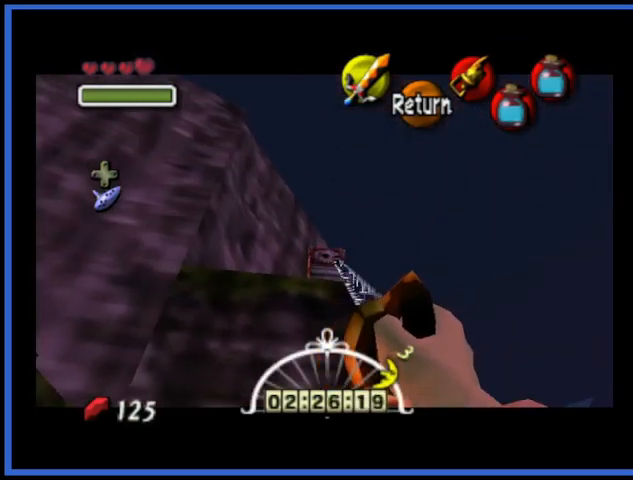
{"buttons": [], "left_stick": "center", "right_stick": "center", "events": []}
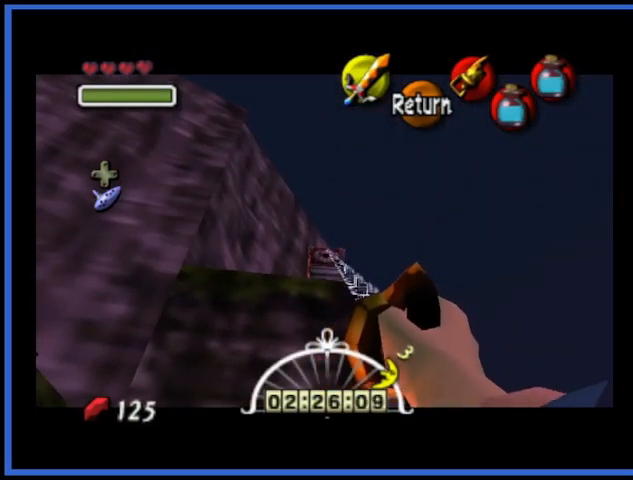
{"buttons": [], "left_stick": "center", "right_stick": "center", "events": []}
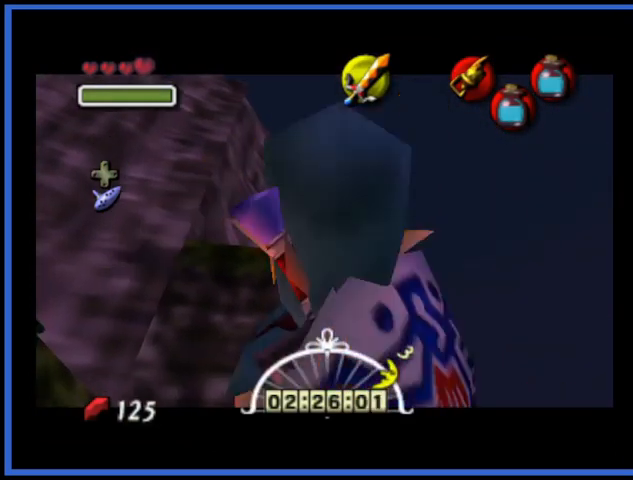
{"buttons": [], "left_stick": "center", "right_stick": "center", "events": []}
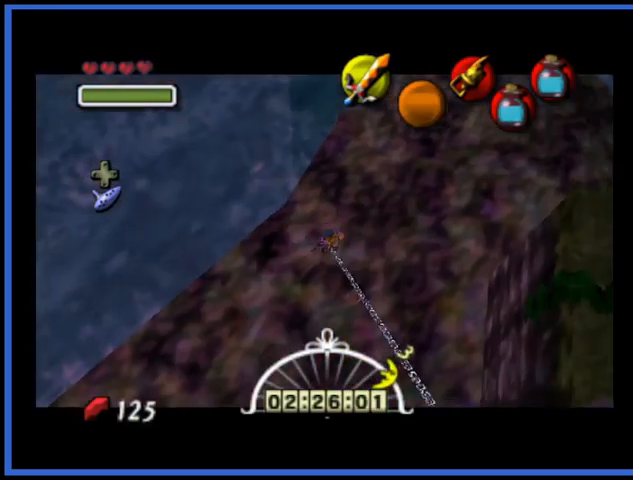
{"buttons": [], "left_stick": "center", "right_stick": "center", "events": []}